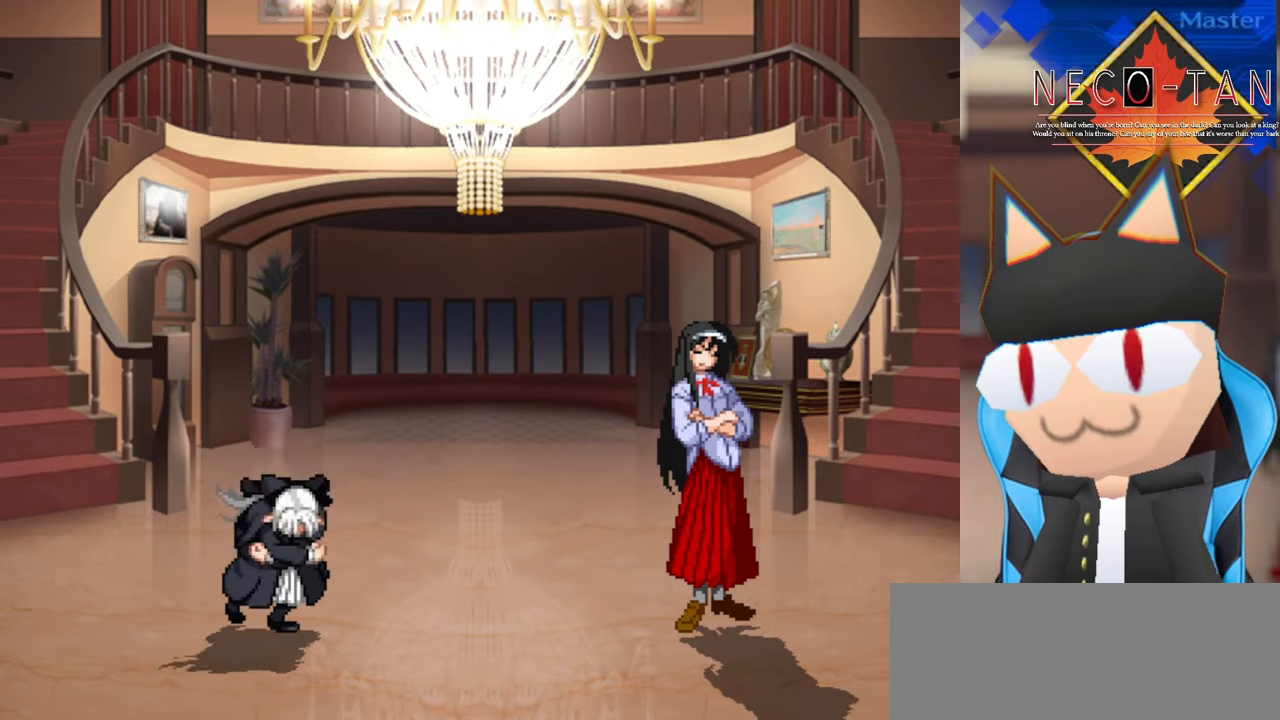
Gameplay with a controller (arcade stick); each line is a JSON object with the inputs held at the frame after it. "events" lists button and stick changes between this image and that frame as [ms after this image, input, new state], when the widget could be followed in between. Not read: L3 R3 other_buttons.
{"buttons": [], "left_stick": "right", "events": [[84, "left_stick", "right"]]}
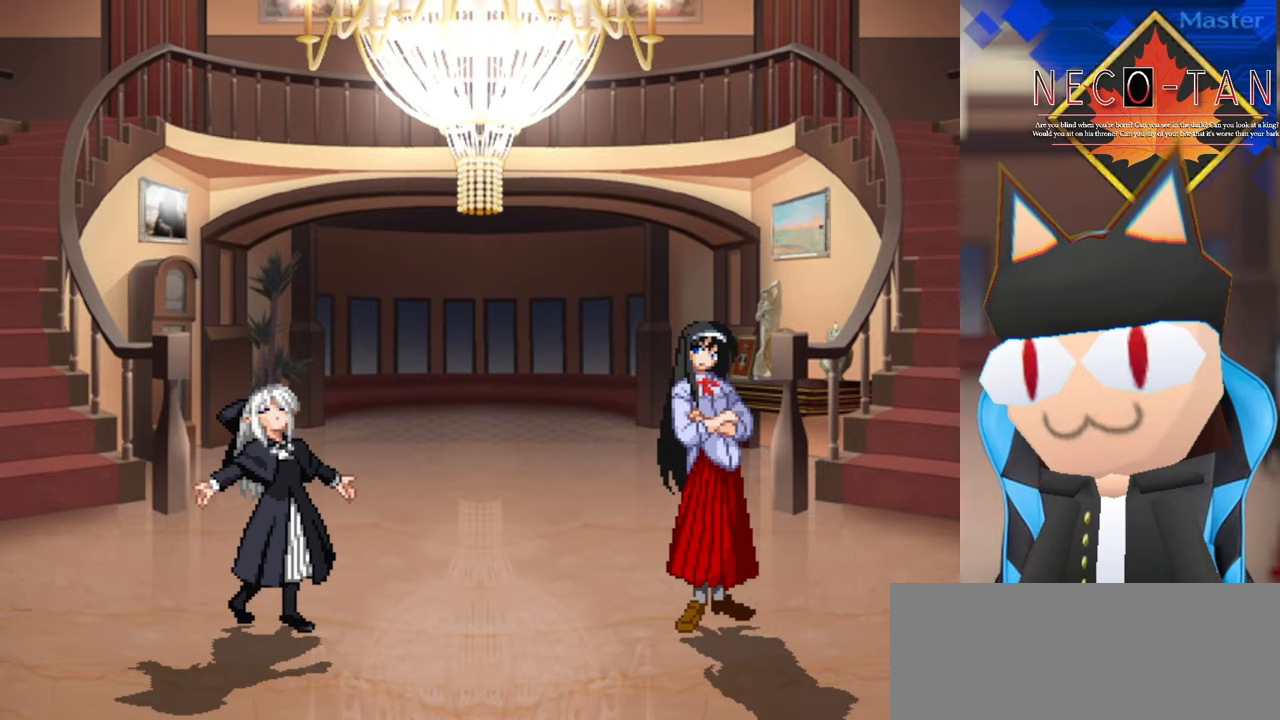
{"buttons": [], "left_stick": "right", "events": []}
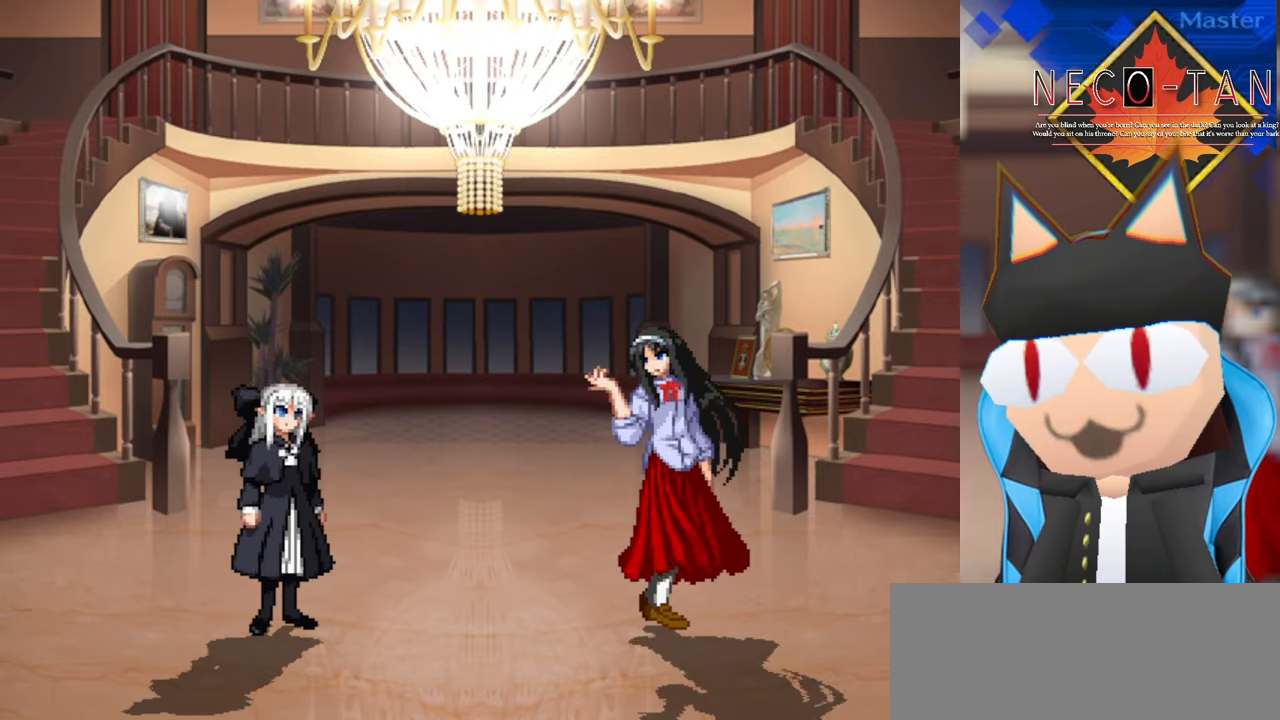
{"buttons": [], "left_stick": "up", "events": [[450, "left_stick", "up"]]}
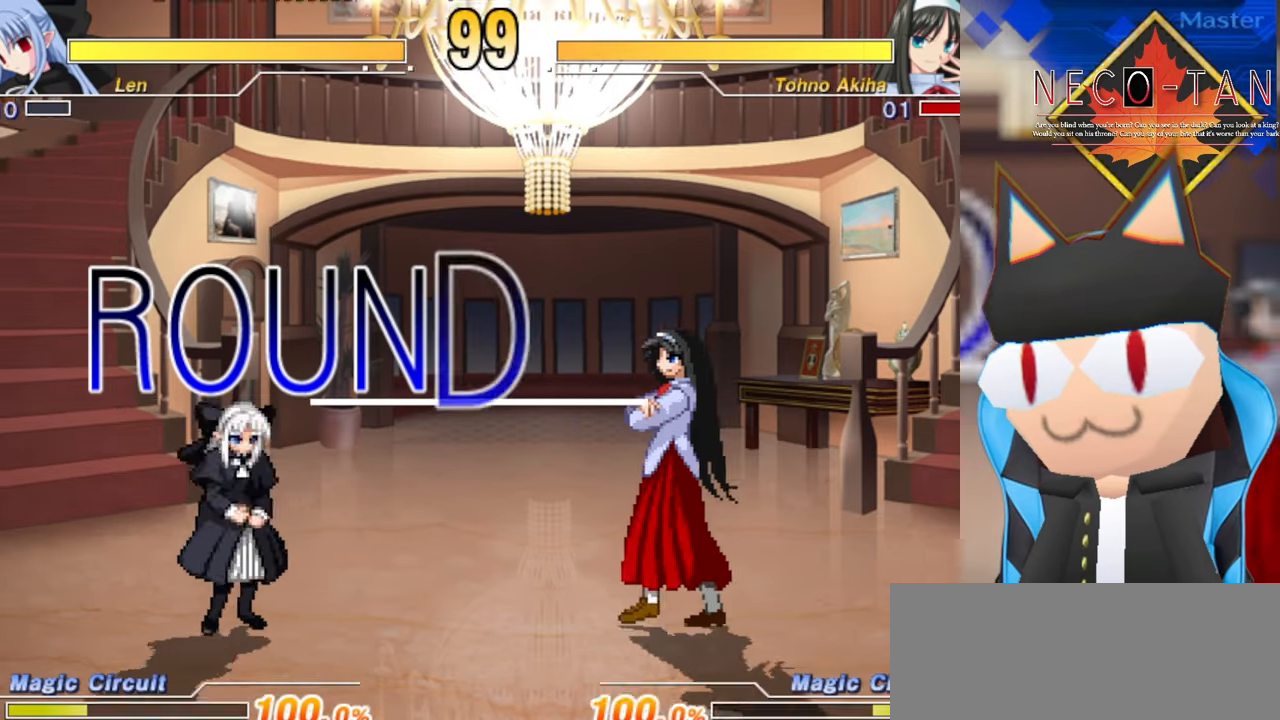
{"buttons": [], "left_stick": "up-right", "events": [[184, "left_stick", "up-right"]]}
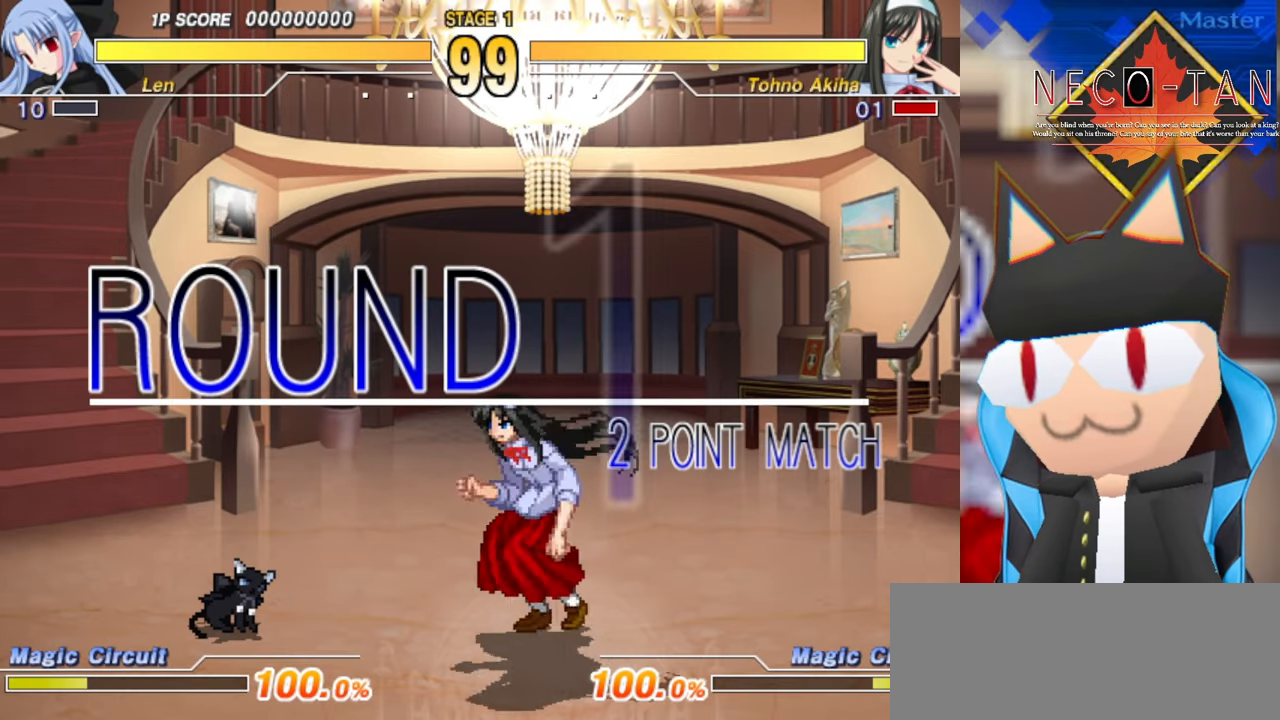
{"buttons": [], "left_stick": "up-right", "events": []}
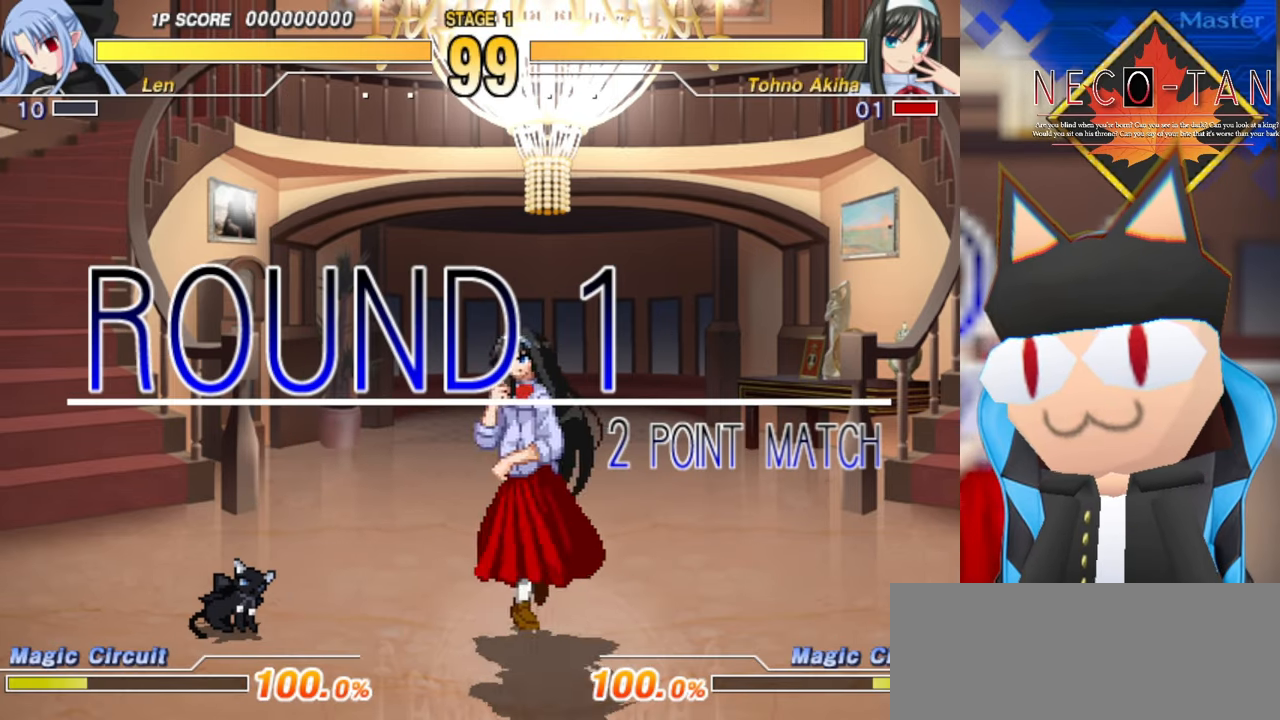
{"buttons": ["L2"], "left_stick": "up-right", "events": [[467, "L2", "down"]]}
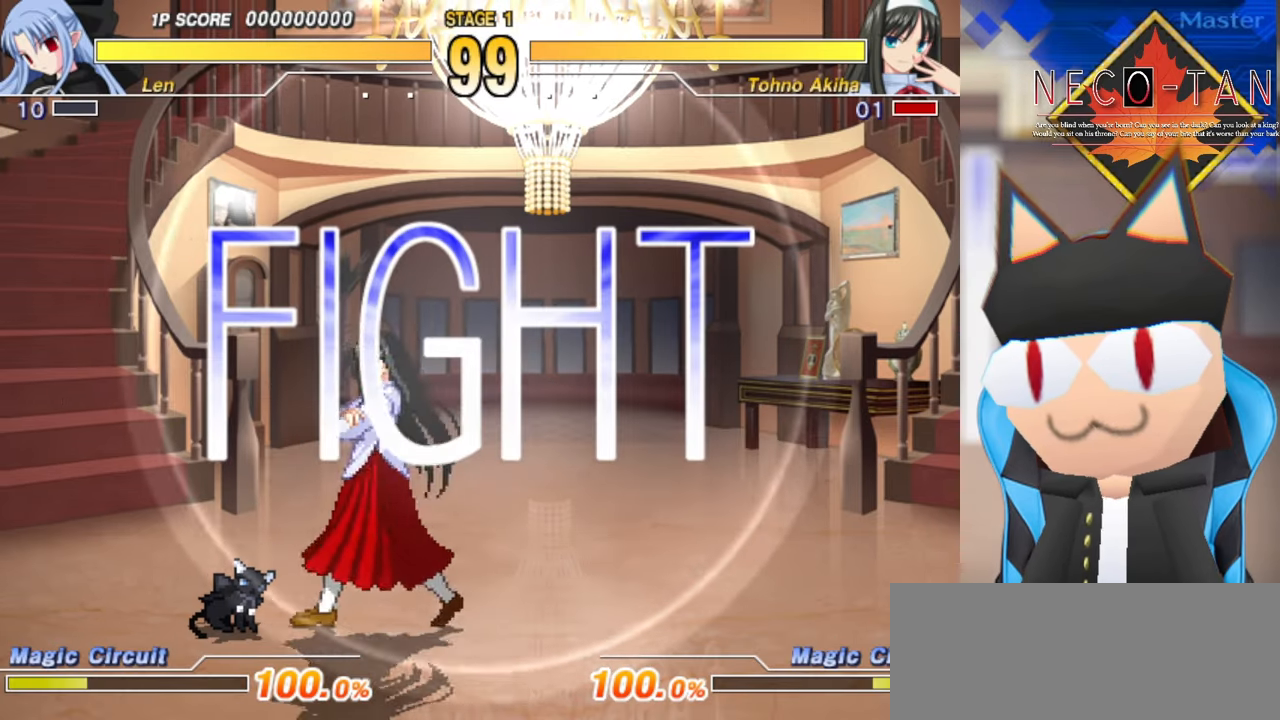
{"buttons": [], "left_stick": "up-right", "events": [[67, "L2", "up"], [184, "L2", "down"], [250, "L2", "up"], [350, "L2", "down"], [417, "L2", "up"]]}
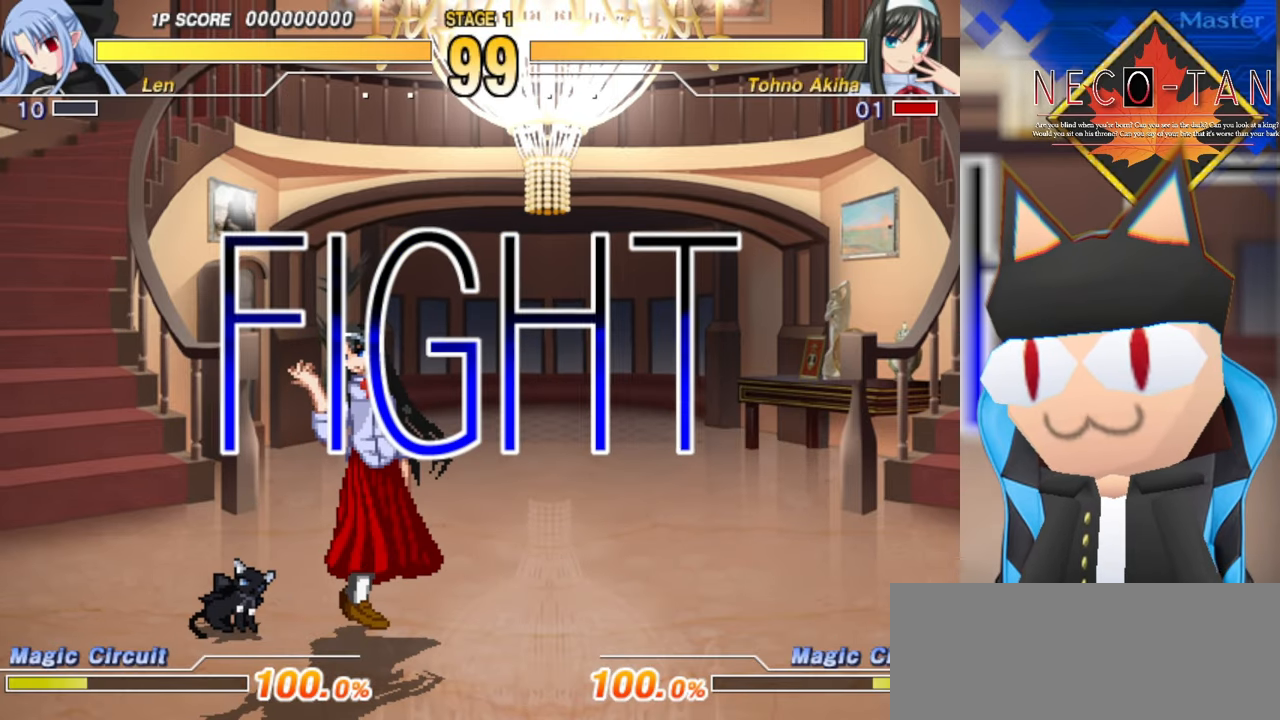
{"buttons": ["L2"], "left_stick": "up-right", "events": [[17, "L2", "down"], [84, "L2", "up"], [167, "L2", "down"], [250, "L2", "up"], [334, "L2", "down"], [400, "L2", "up"], [484, "L2", "down"]]}
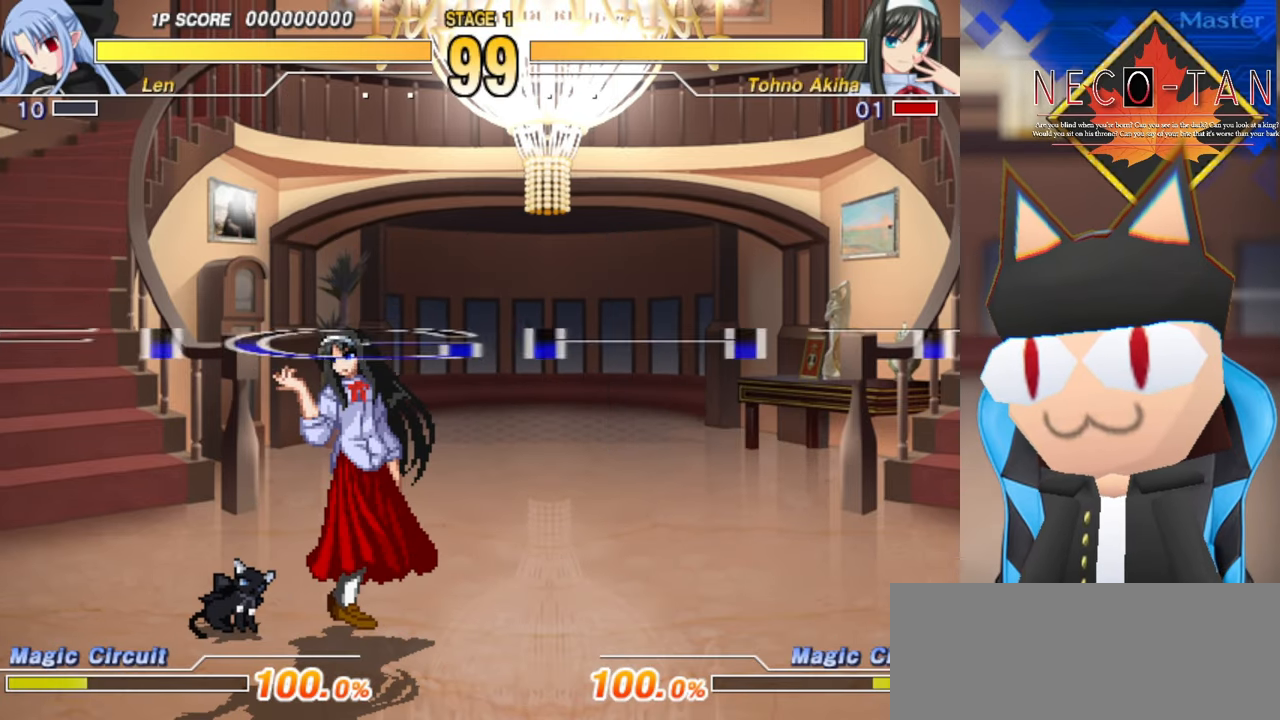
{"buttons": ["CIRCLE"], "left_stick": "center", "events": [[67, "L2", "up"], [134, "L2", "down"], [250, "L2", "up"], [317, "R2", "down"], [317, "left_stick", "center"], [384, "R2", "up"], [450, "CIRCLE", "down"]]}